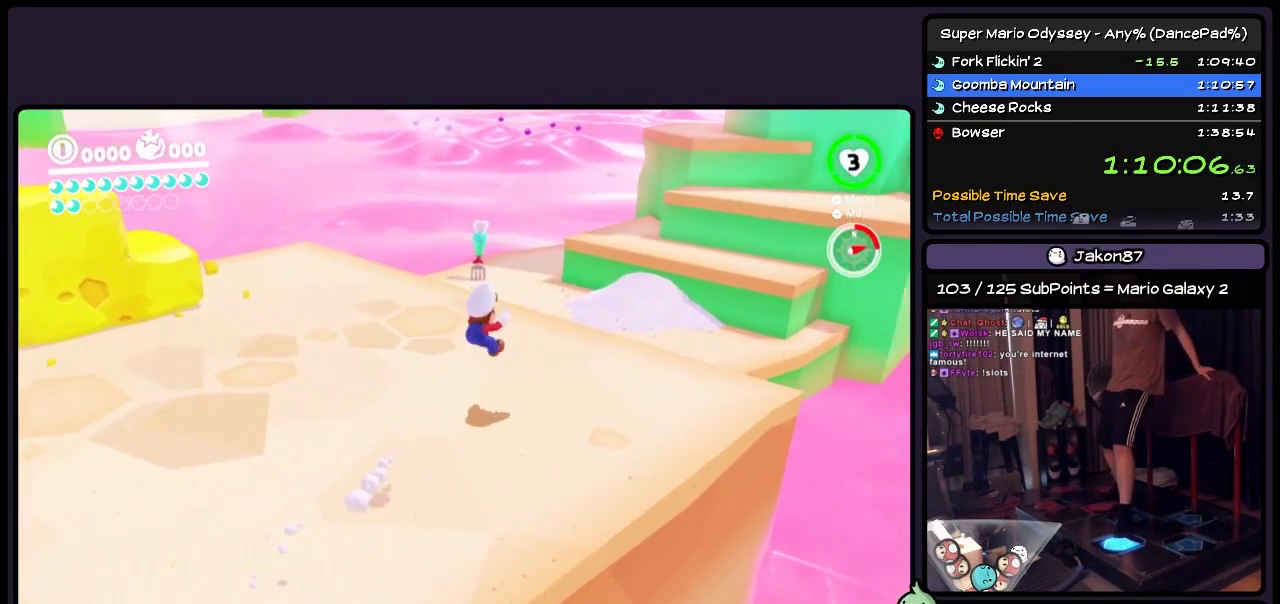
Gameplay with a controller (Nintendo layout); each line is a JSON object with the inputs held at the frame after it. "events" lists button and stick changes between this image and that frame as [ms after this image, input, new state], when the widget could be followed in between. Not read: L3 R3 left_stick.
{"buttons": ["A", "DPAD_UP", "DPAD_RIGHT"], "events": [[33, "DPAD_RIGHT", "up"], [200, "L2", "up"], [367, "A", "down"], [483, "DPAD_RIGHT", "down"]]}
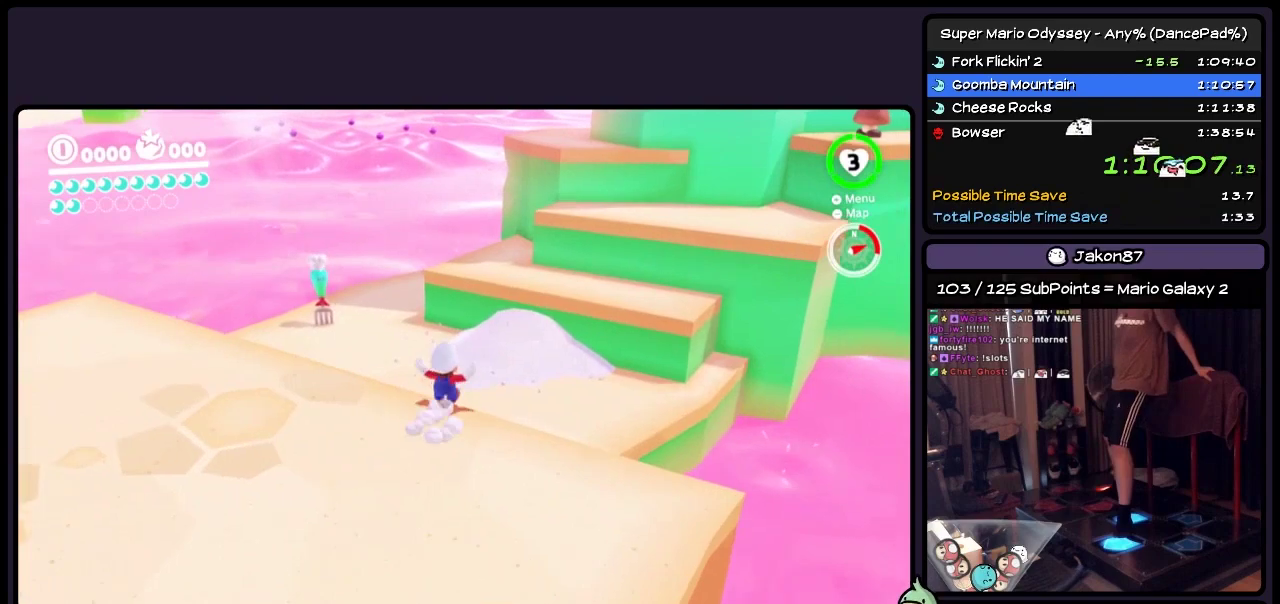
{"buttons": ["Y", "DPAD_UP", "DPAD_RIGHT"], "events": [[67, "R2", "down"], [117, "DPAD_RIGHT", "up"], [117, "R2", "up"], [283, "A", "up"], [367, "DPAD_RIGHT", "down"], [483, "Y", "down"]]}
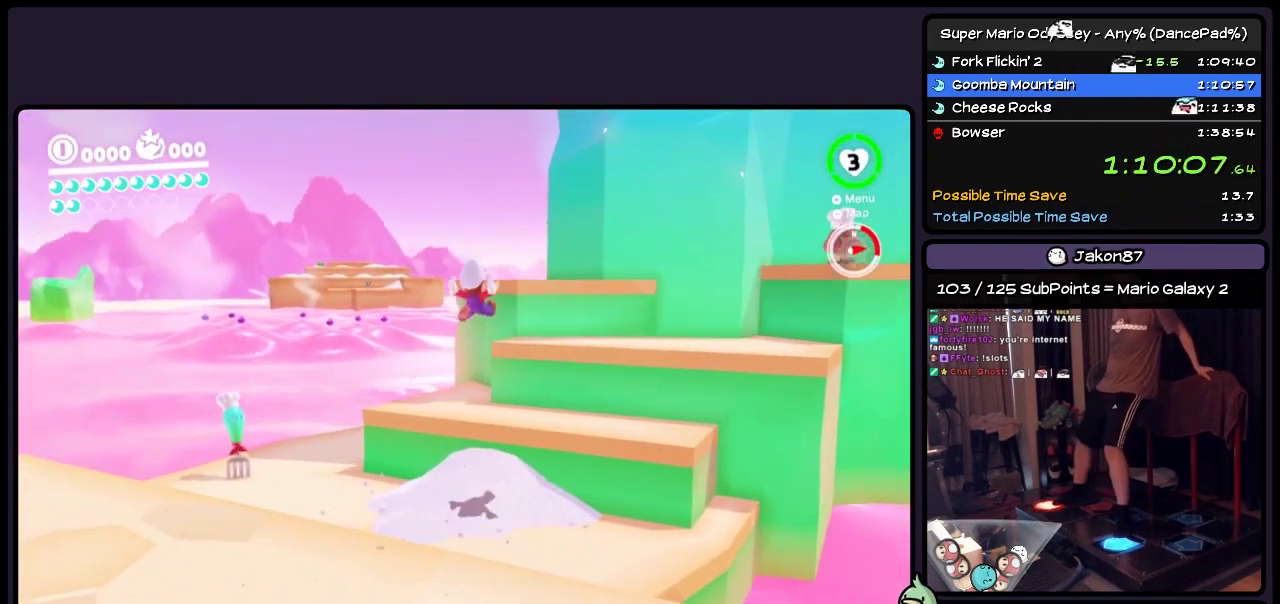
{"buttons": ["DPAD_UP", "DPAD_RIGHT"], "events": [[450, "Y", "up"]]}
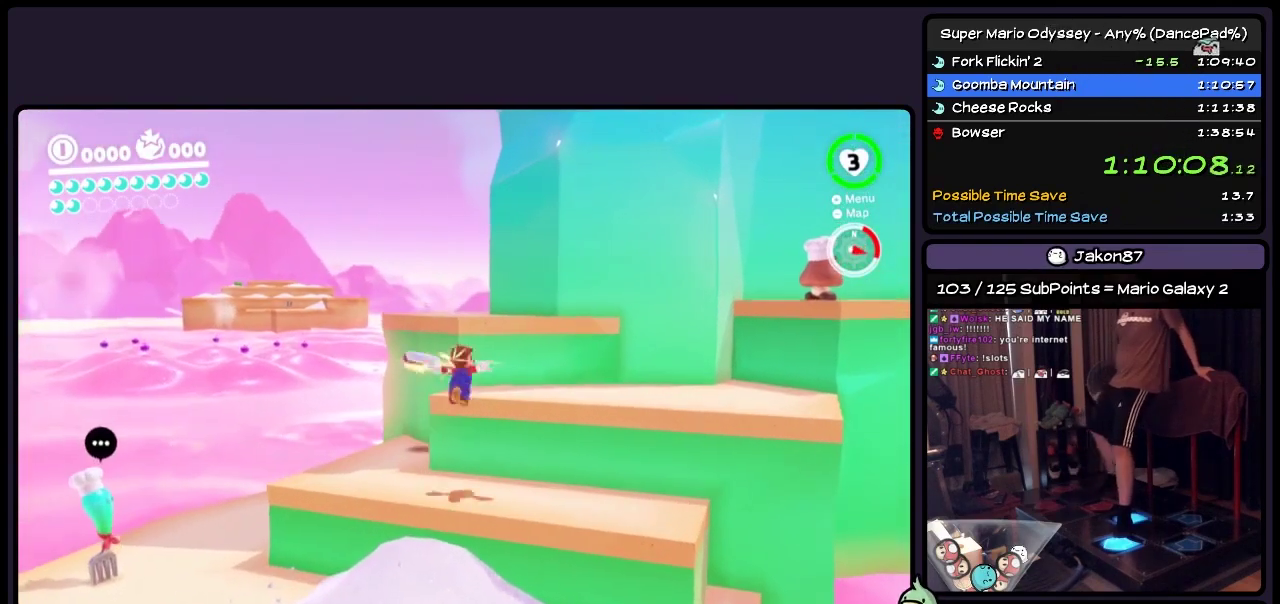
{"buttons": ["DPAD_UP", "DPAD_RIGHT"], "events": [[117, "A", "down"], [317, "A", "up"]]}
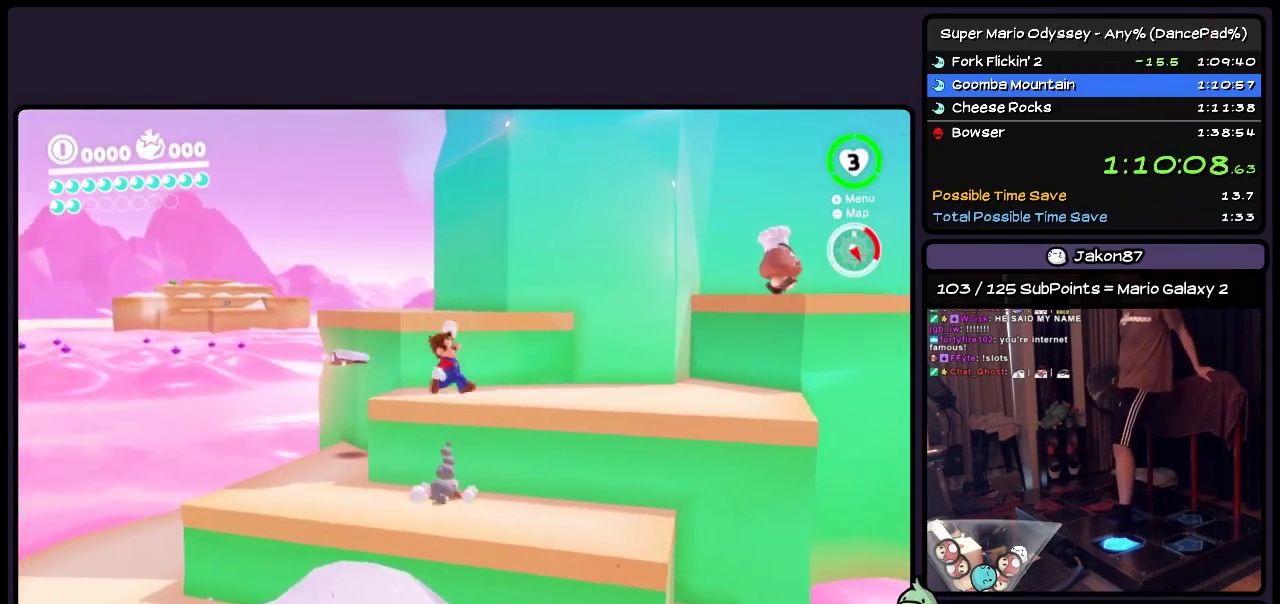
{"buttons": ["DPAD_UP", "DPAD_RIGHT"], "events": [[33, "DPAD_RIGHT", "up"], [233, "DPAD_RIGHT", "down"], [317, "A", "down"], [400, "A", "up"]]}
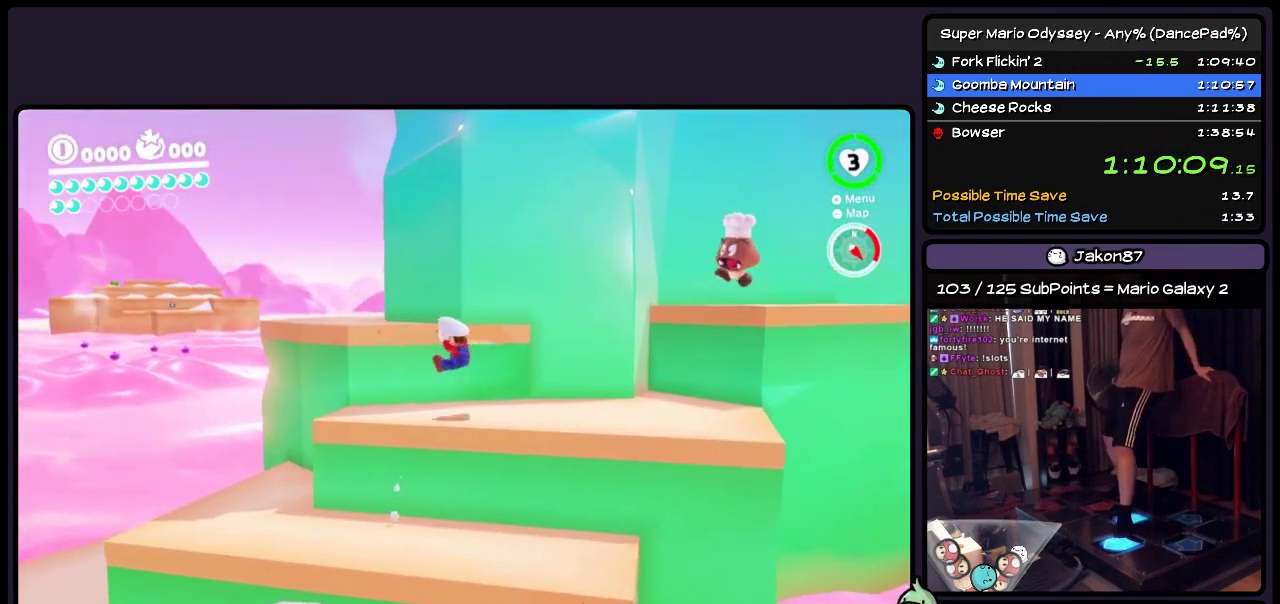
{"buttons": ["A", "DPAD_UP", "DPAD_RIGHT"], "events": [[450, "A", "down"]]}
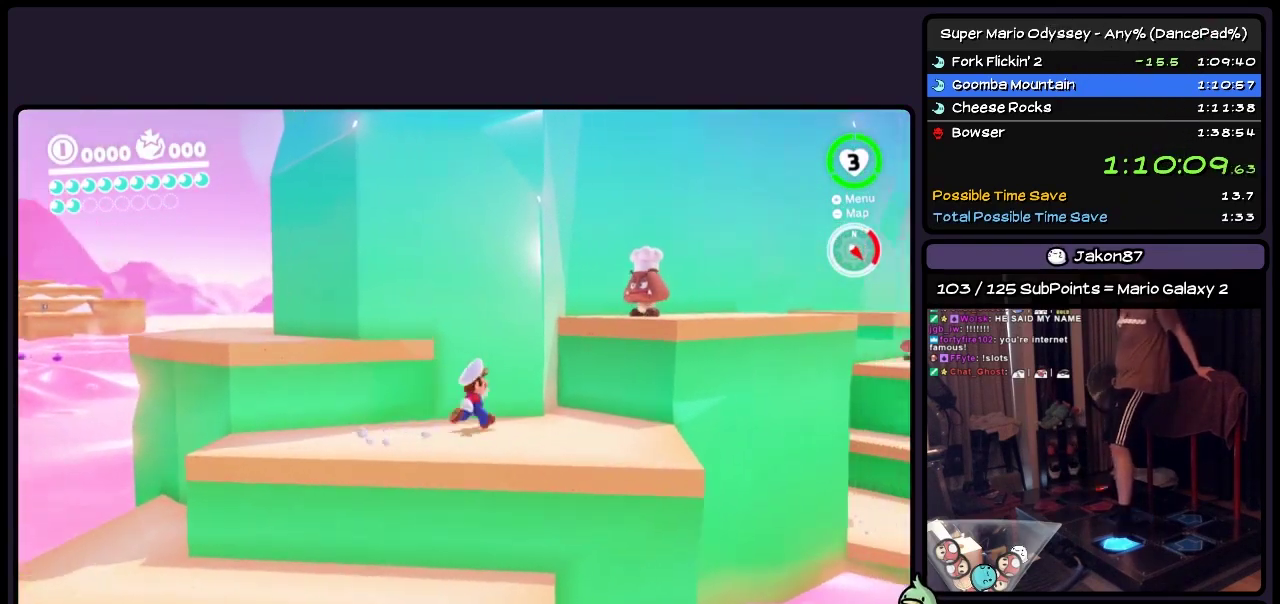
{"buttons": ["DPAD_UP"], "events": [[200, "DPAD_RIGHT", "up"], [367, "A", "up"]]}
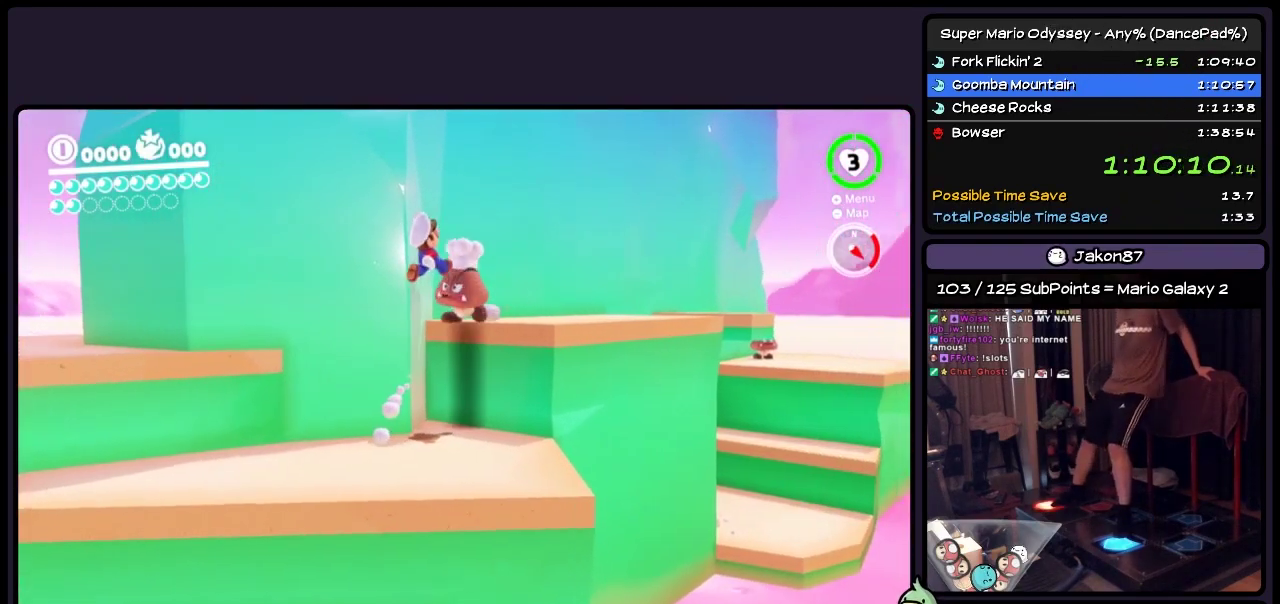
{"buttons": ["DPAD_UP", "DPAD_RIGHT"], "events": [[67, "Y", "down"], [367, "Y", "up"], [483, "DPAD_RIGHT", "down"]]}
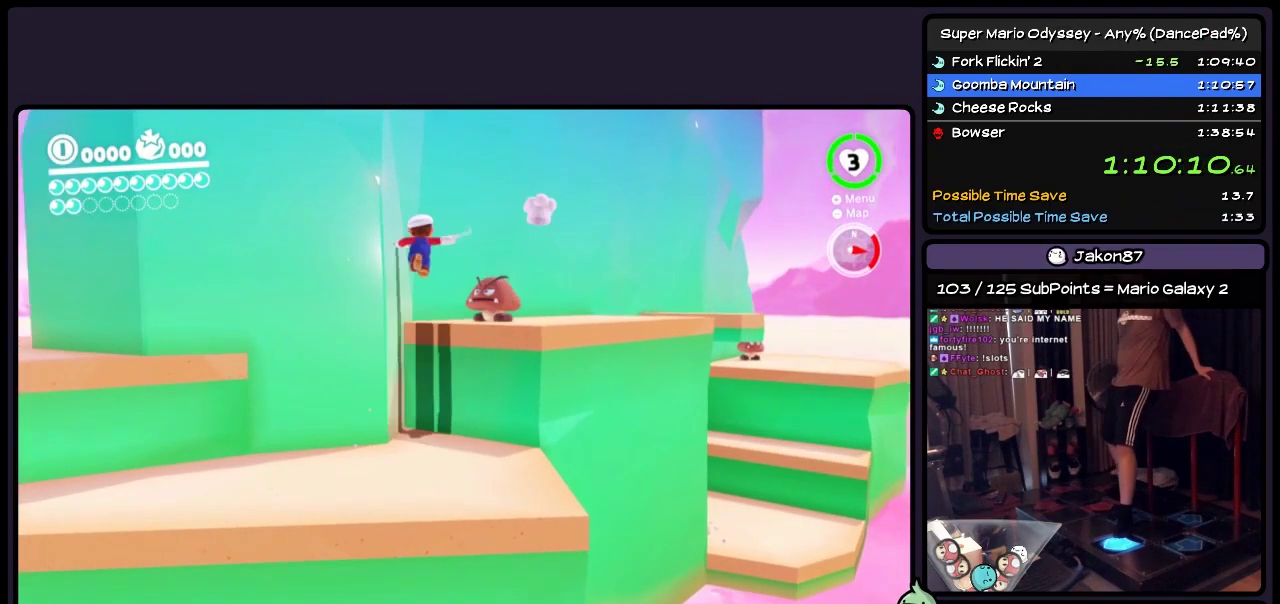
{"buttons": ["A"], "events": [[233, "DPAD_RIGHT", "up"], [283, "A", "down"], [450, "DPAD_UP", "up"]]}
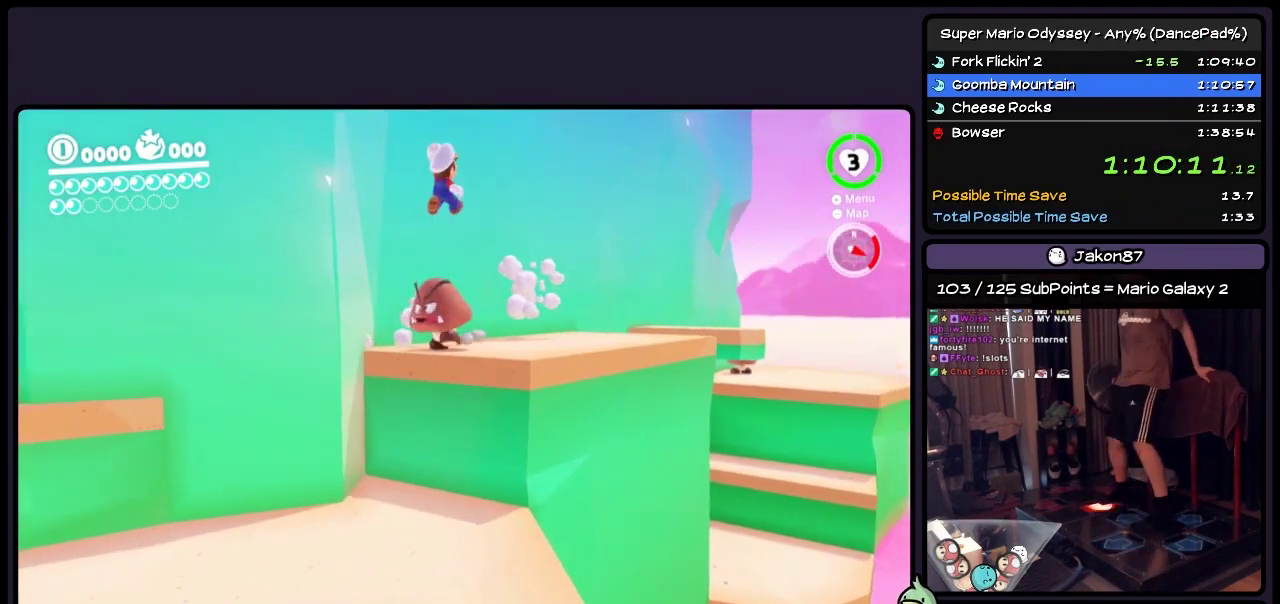
{"buttons": [], "events": [[33, "A", "up"], [117, "L2", "down"], [317, "L2", "up"]]}
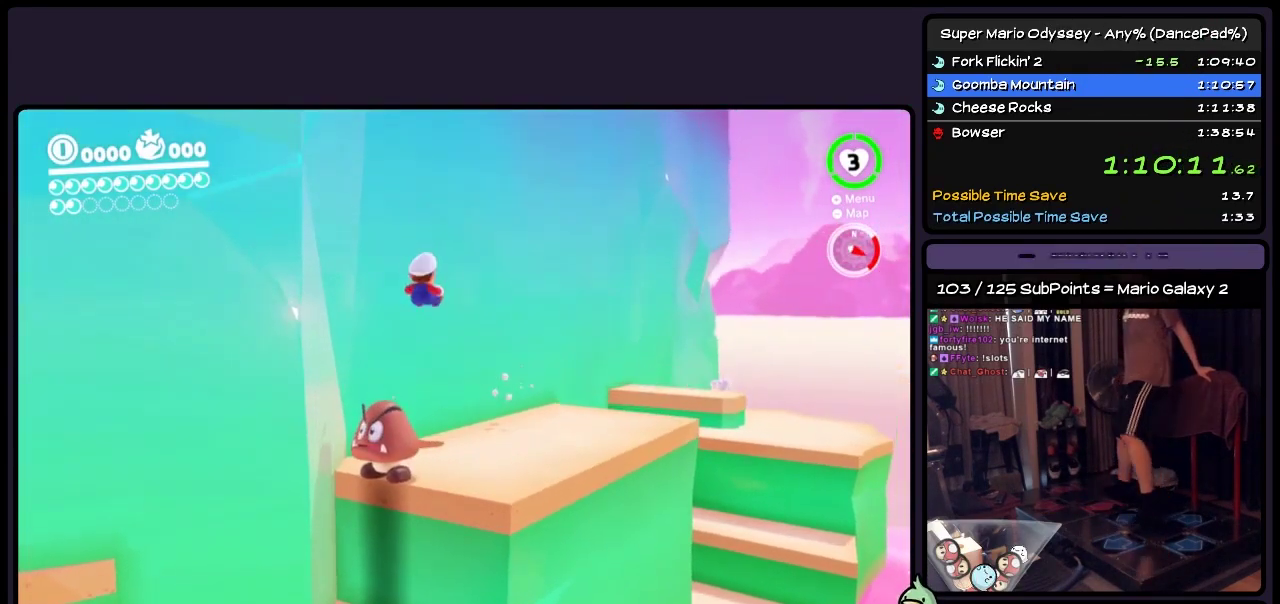
{"buttons": ["A", "DPAD_UP", "DPAD_RIGHT"], "events": [[117, "DPAD_UP", "down"], [317, "A", "down"], [400, "DPAD_RIGHT", "down"], [400, "R2", "down"], [450, "R2", "up"]]}
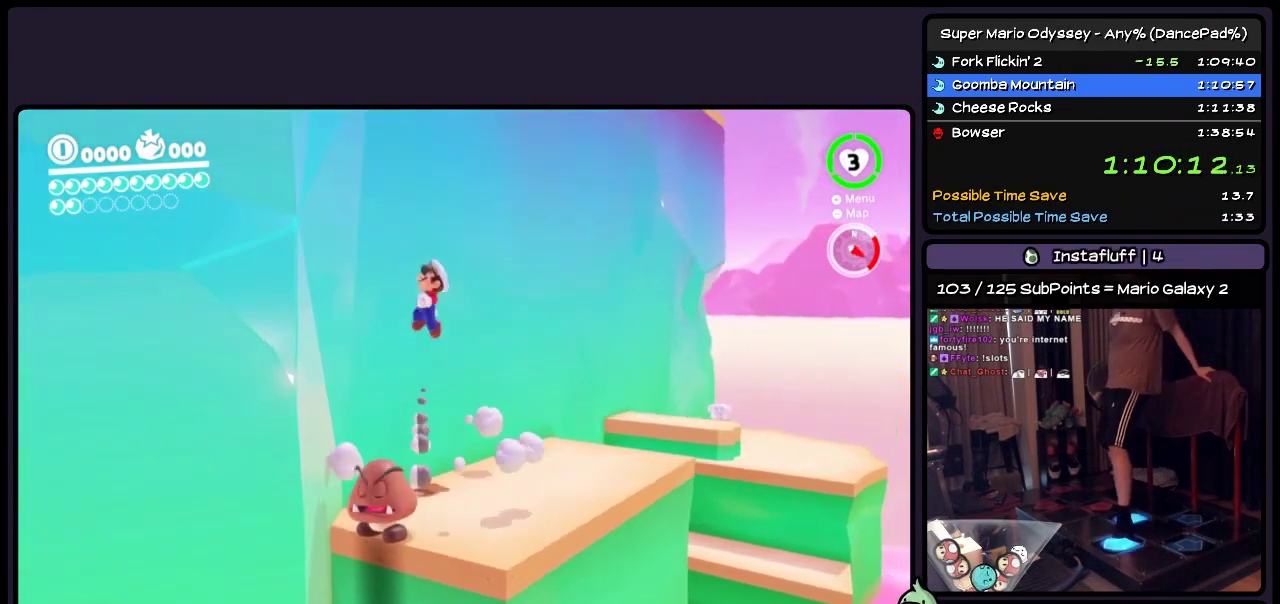
{"buttons": ["DPAD_UP", "DPAD_RIGHT"], "events": [[33, "A", "up"], [200, "DPAD_RIGHT", "up"], [483, "DPAD_RIGHT", "down"]]}
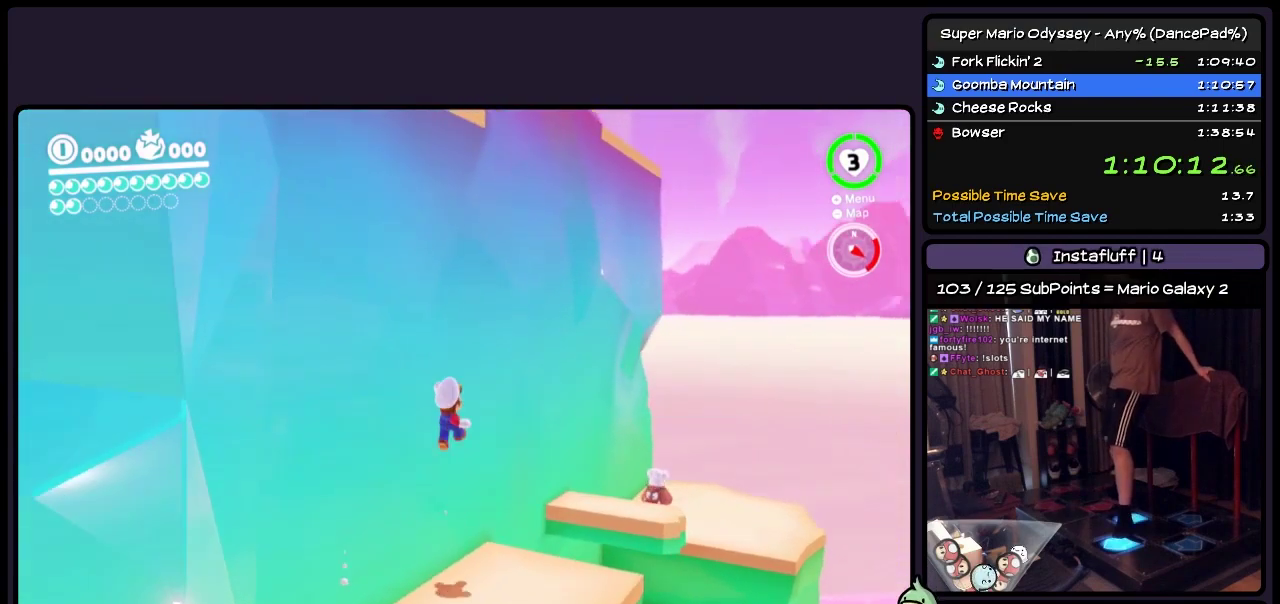
{"buttons": ["A", "DPAD_UP"], "events": [[200, "A", "down"], [367, "DPAD_RIGHT", "up"]]}
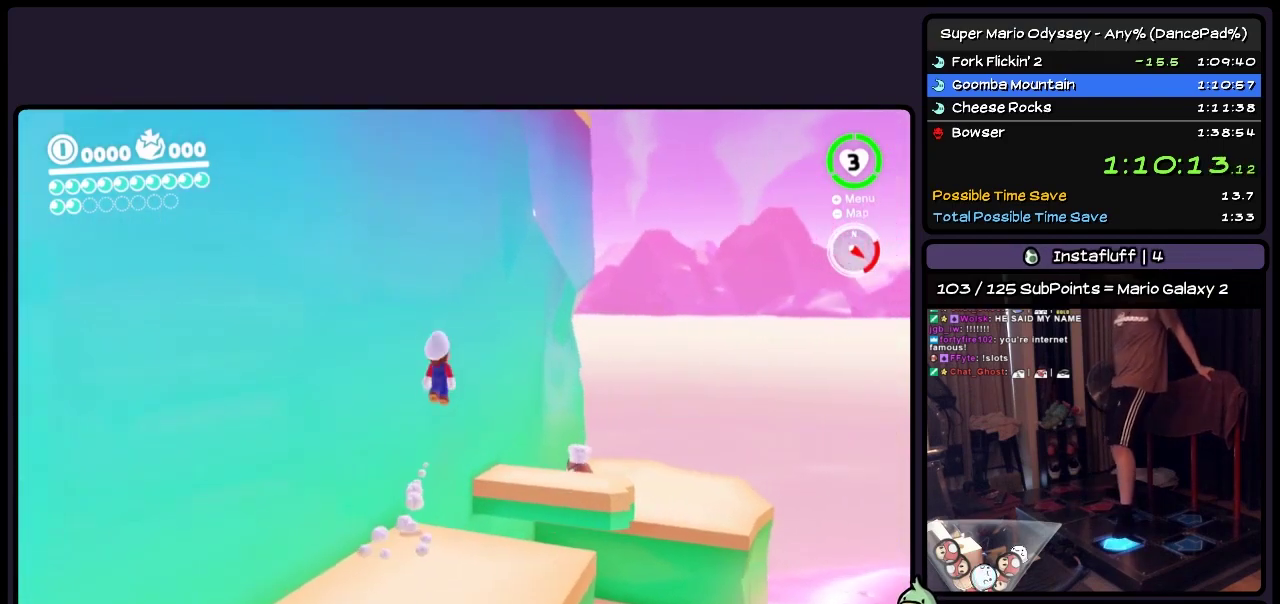
{"buttons": ["L2"], "events": [[33, "A", "up"], [200, "L2", "down"], [200, "R2", "down"], [283, "R2", "up"], [450, "DPAD_UP", "up"]]}
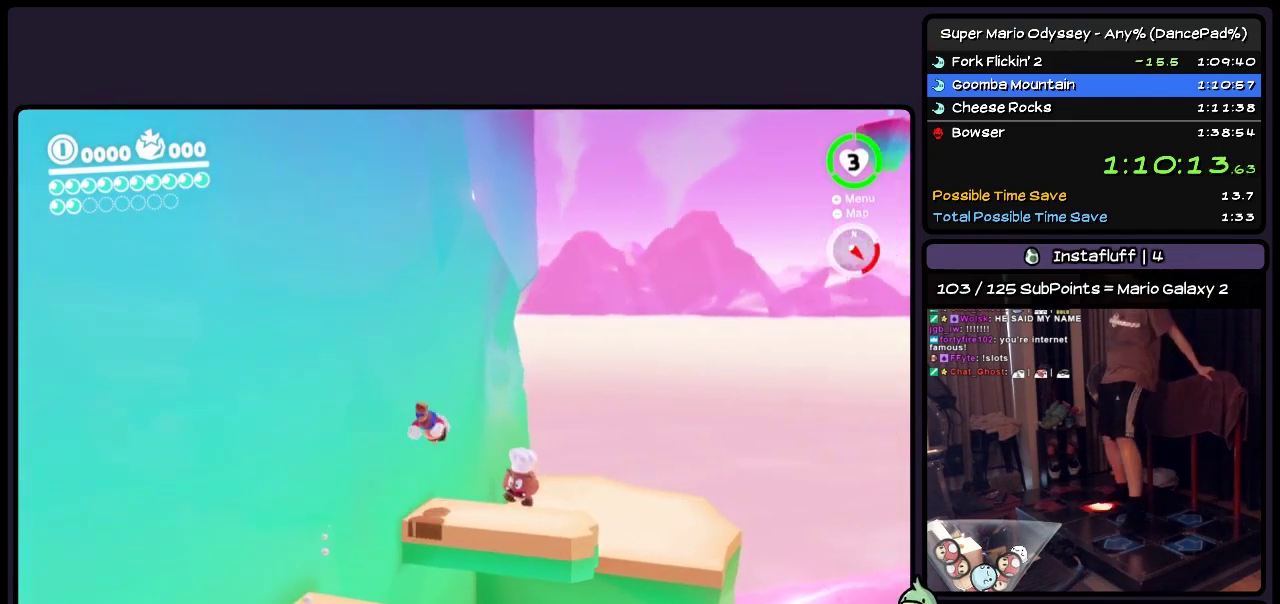
{"buttons": [], "events": [[400, "L2", "up"]]}
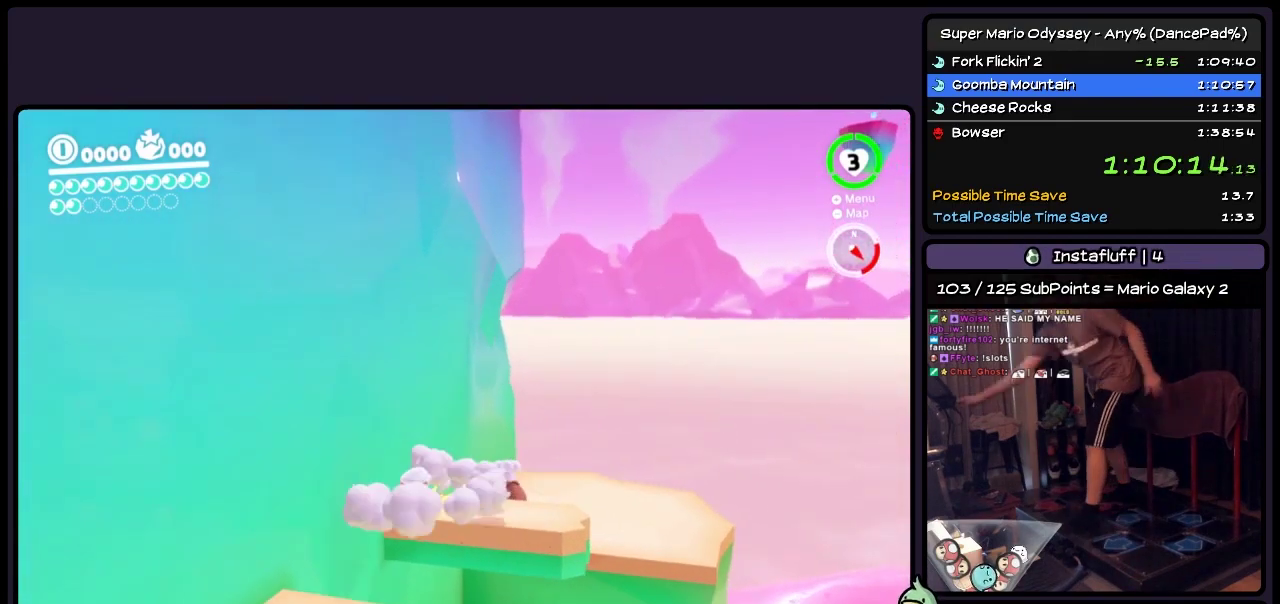
{"buttons": [], "events": []}
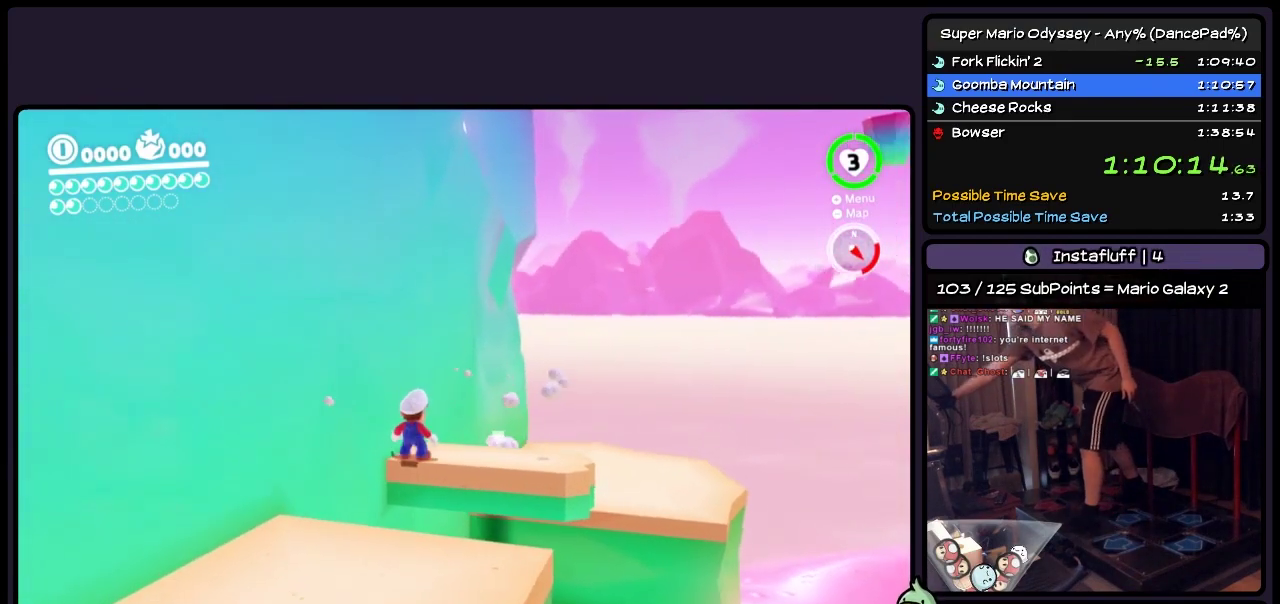
{"buttons": [], "events": []}
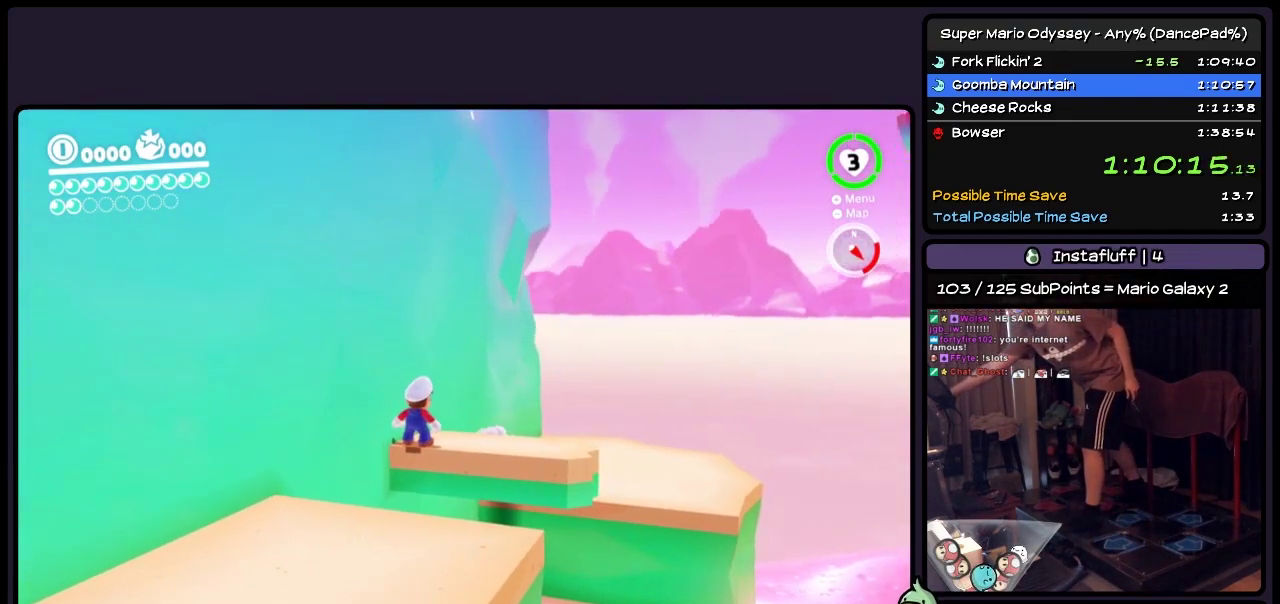
{"buttons": [], "events": []}
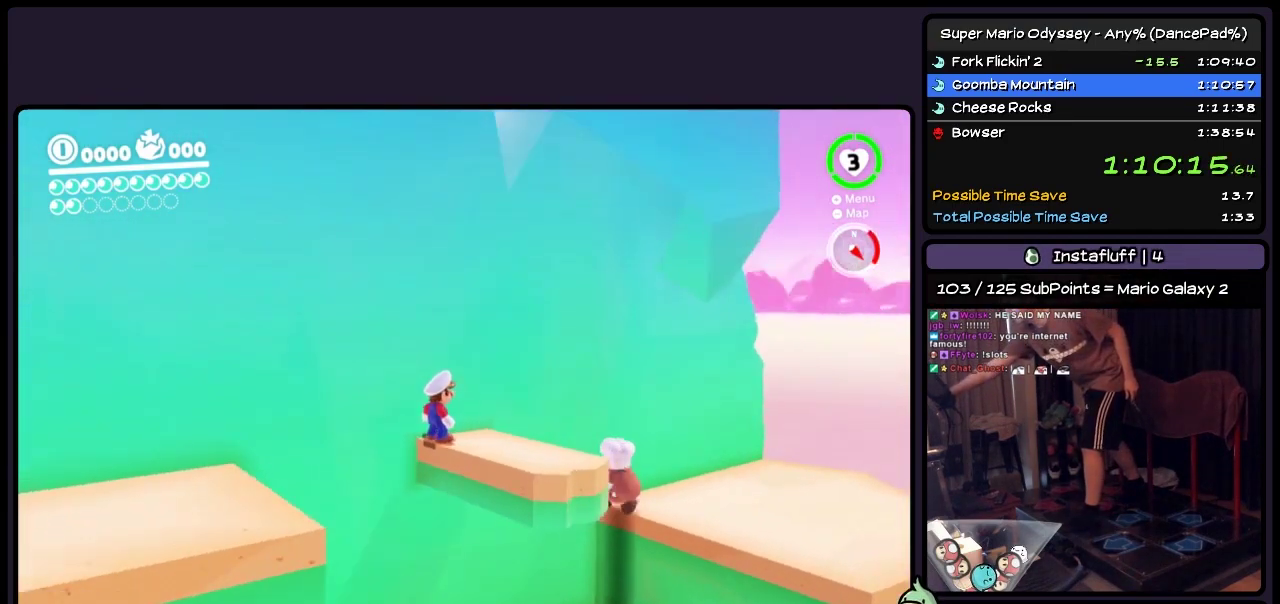
{"buttons": [], "events": []}
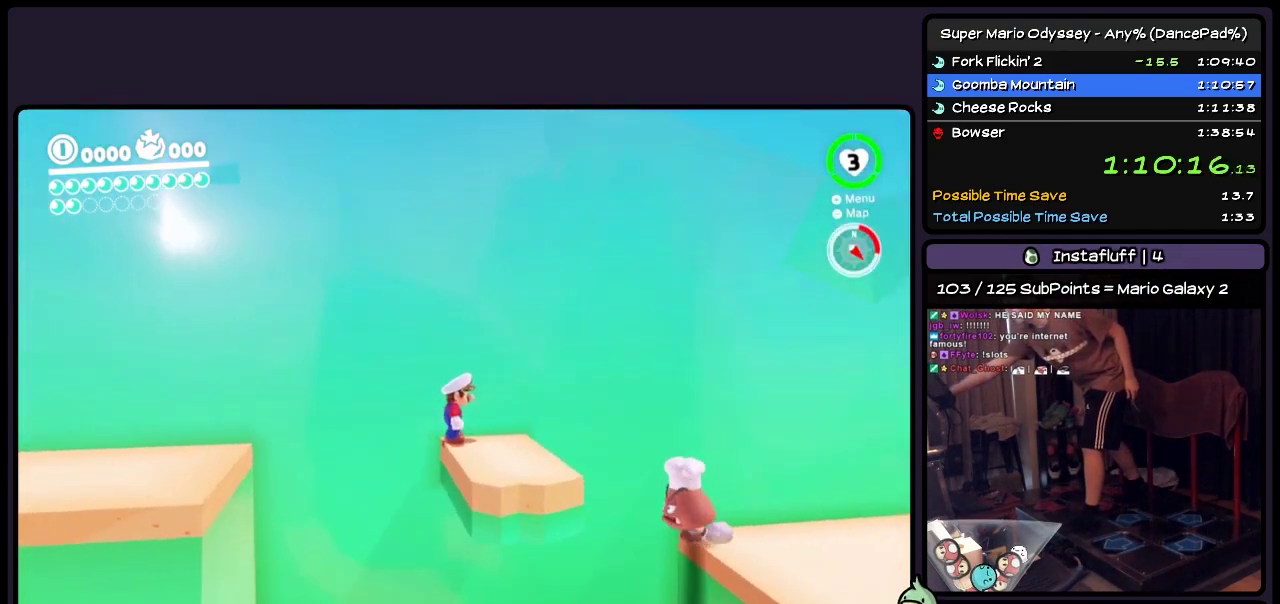
{"buttons": [], "events": []}
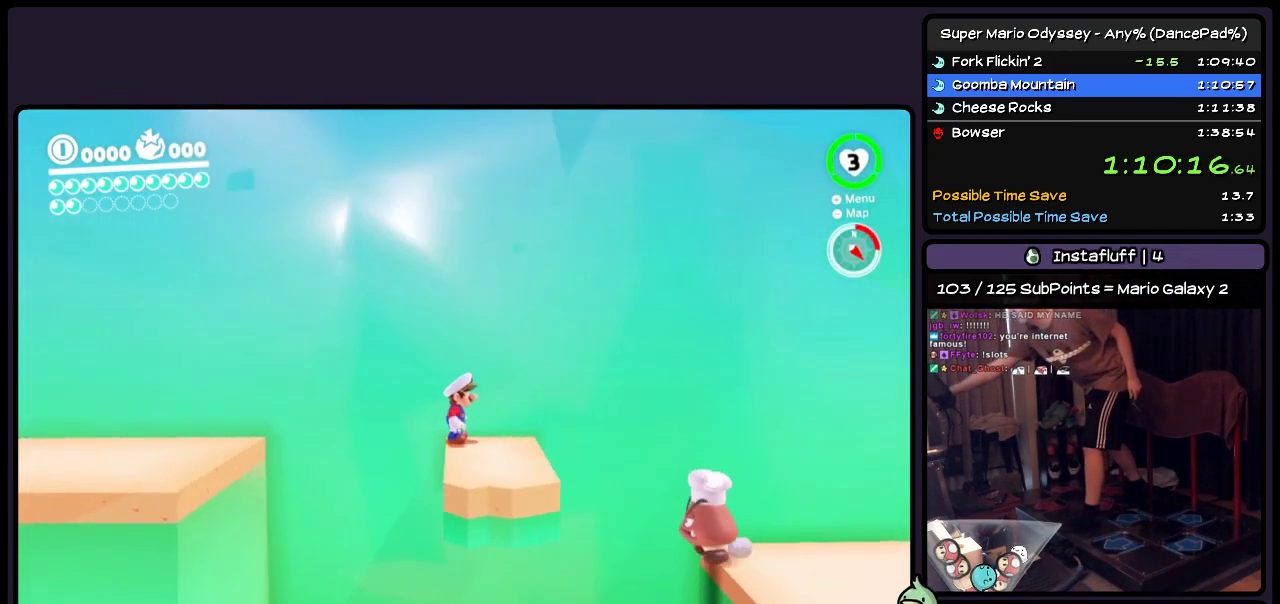
{"buttons": [], "events": []}
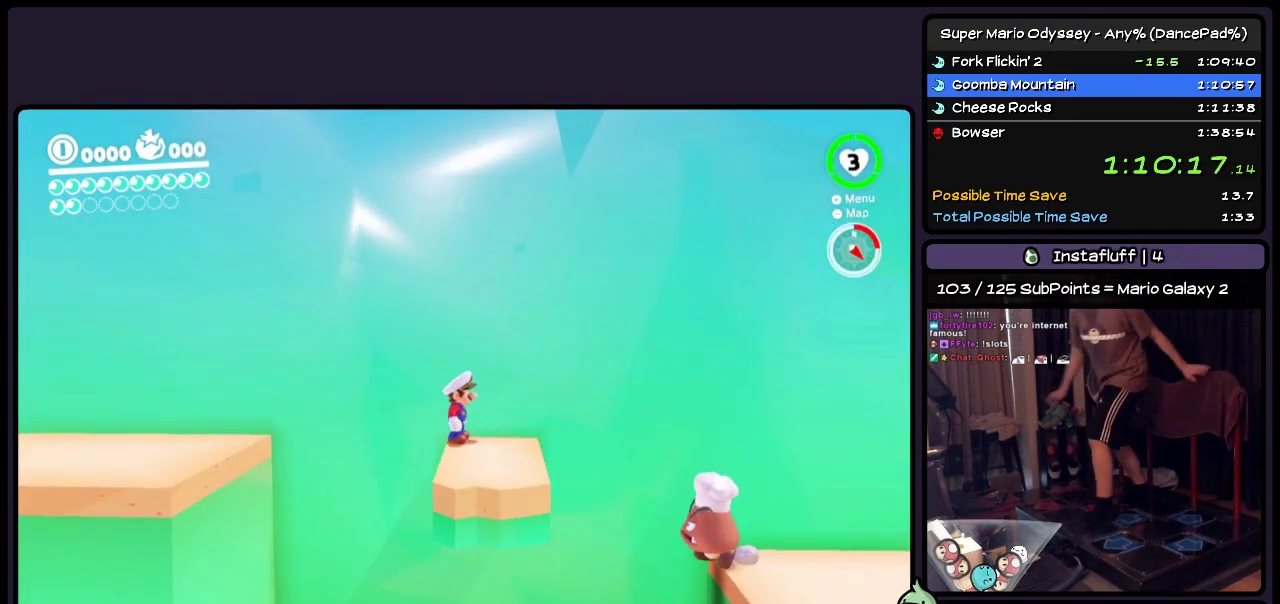
{"buttons": ["DPAD_RIGHT"], "events": [[150, "DPAD_RIGHT", "down"]]}
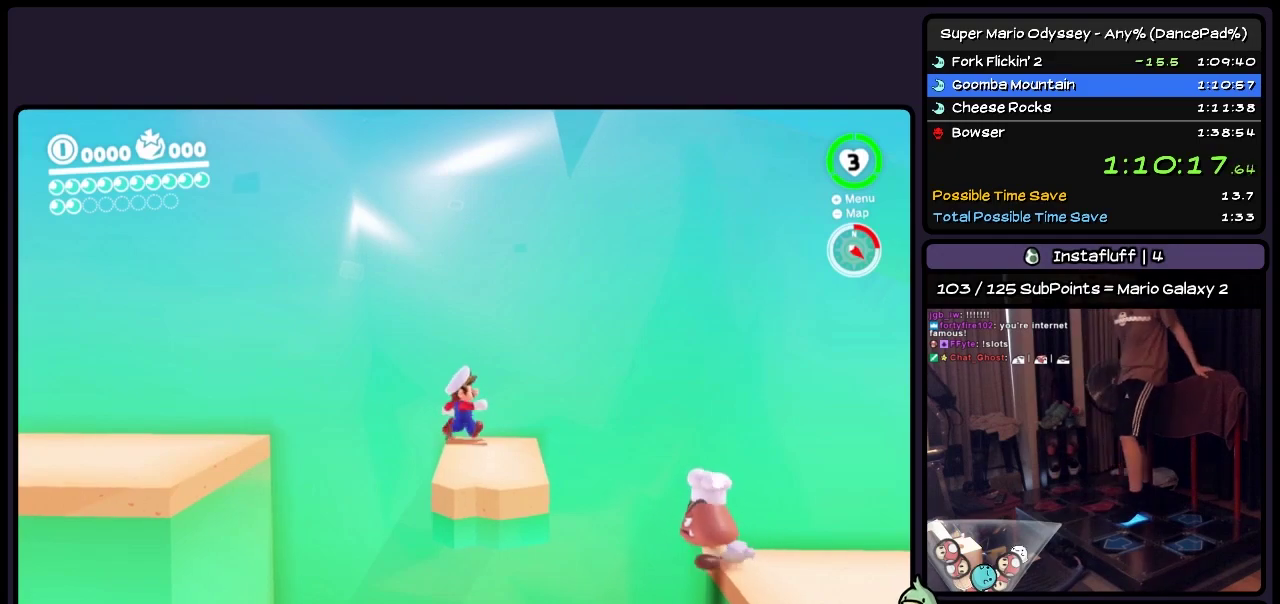
{"buttons": ["DPAD_LEFT"], "events": [[117, "DPAD_RIGHT", "up"], [317, "DPAD_LEFT", "down"]]}
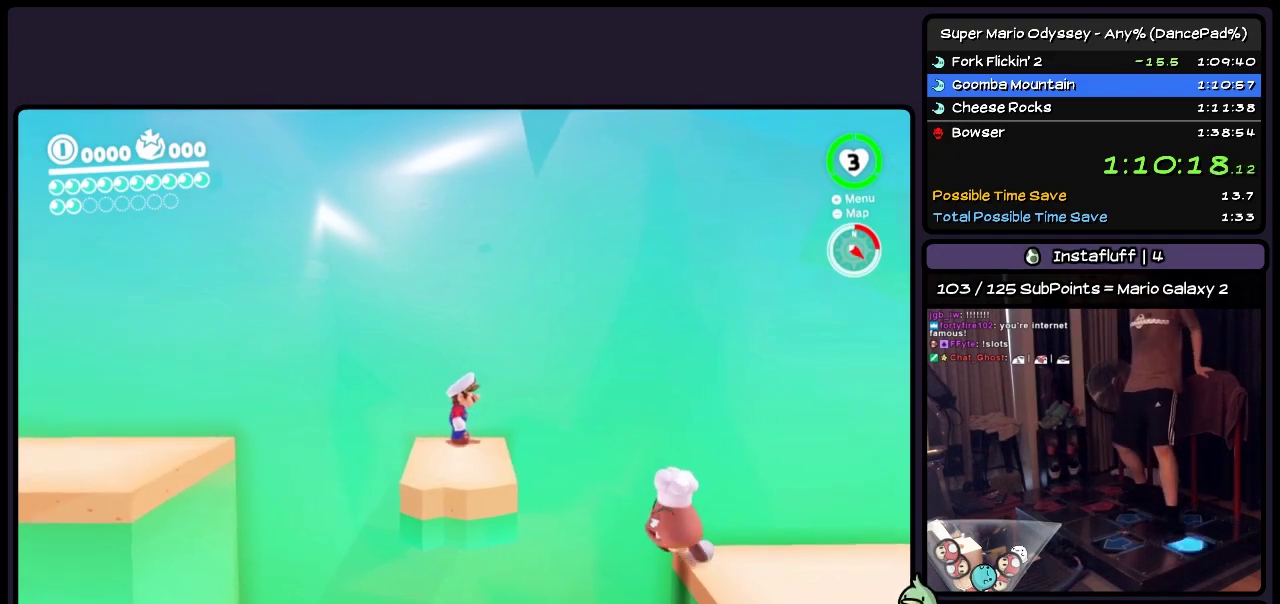
{"buttons": ["A"], "events": [[33, "DPAD_LEFT", "up"], [450, "A", "down"]]}
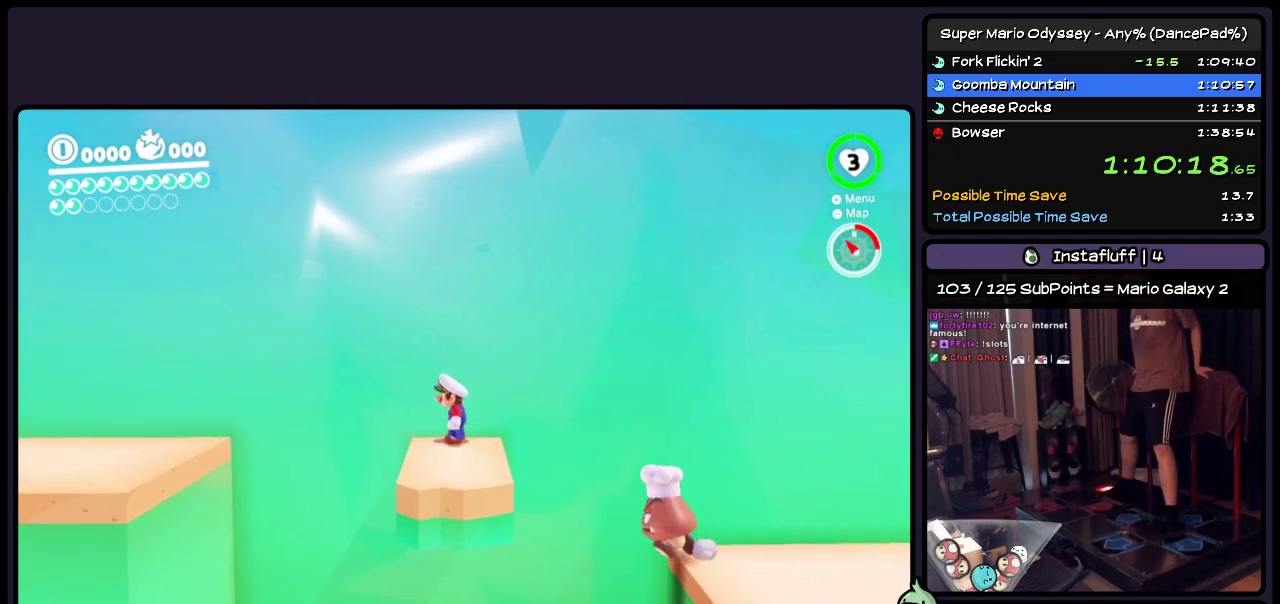
{"buttons": [], "events": [[200, "A", "up"], [367, "L2", "down"], [450, "L2", "up"]]}
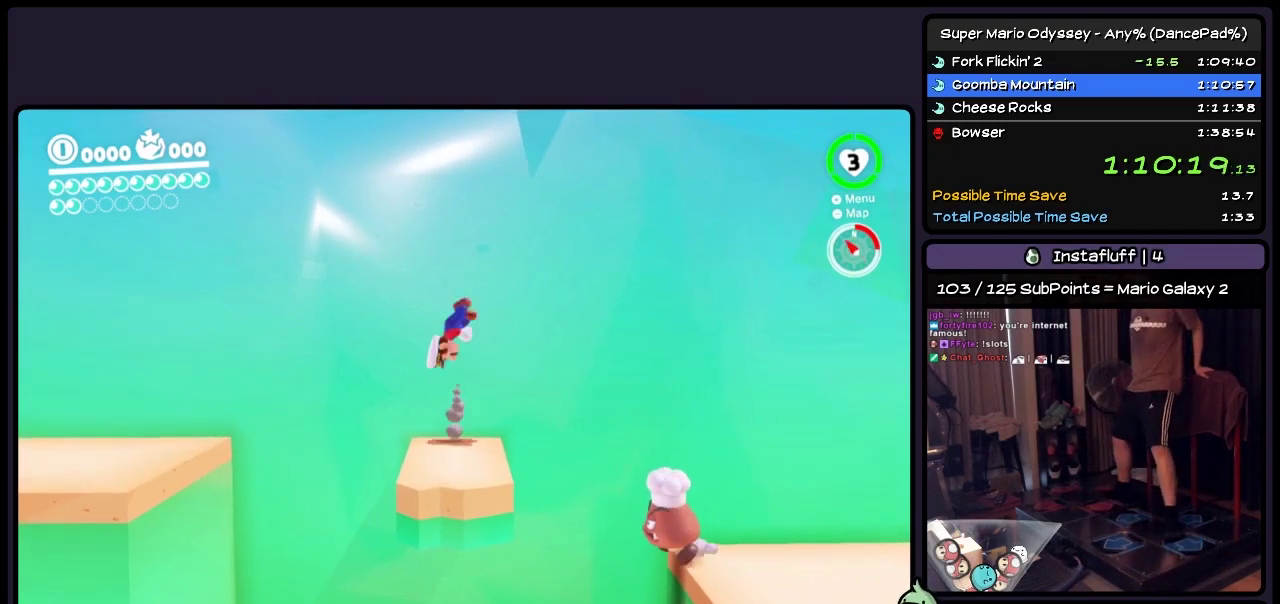
{"buttons": ["A"], "events": [[400, "A", "down"]]}
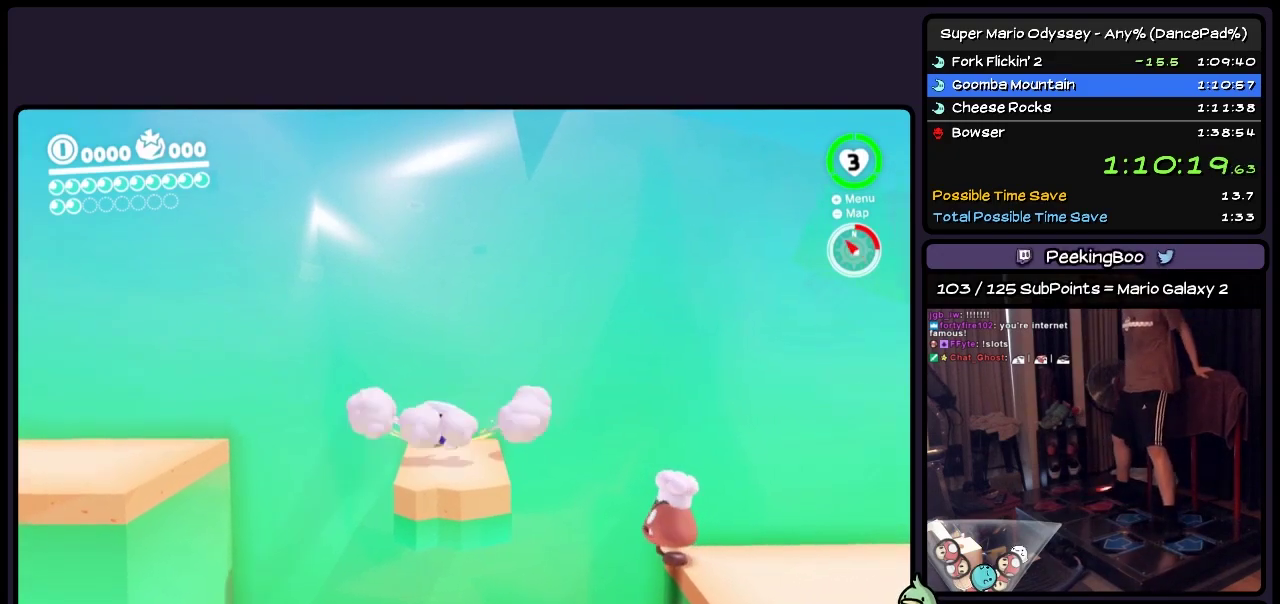
{"buttons": ["DPAD_LEFT"], "events": [[200, "A", "up"], [450, "DPAD_LEFT", "down"]]}
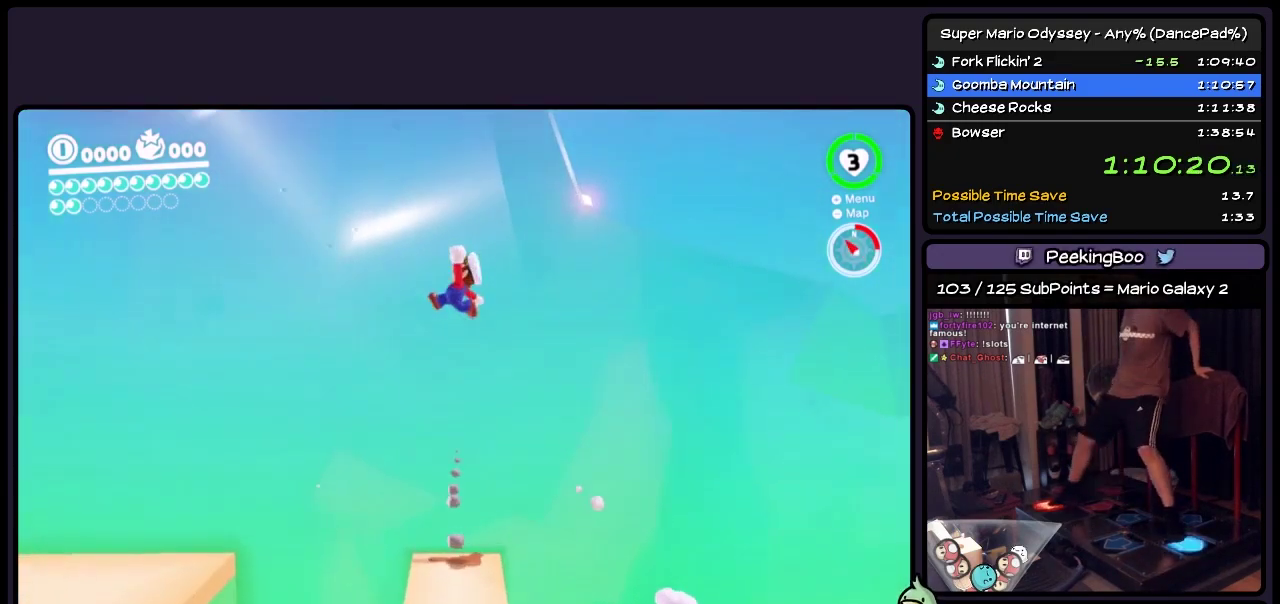
{"buttons": ["Y", "DPAD_LEFT"], "events": [[67, "Y", "down"], [200, "Y", "up"], [283, "L2", "down"], [367, "L2", "up"], [450, "Y", "down"]]}